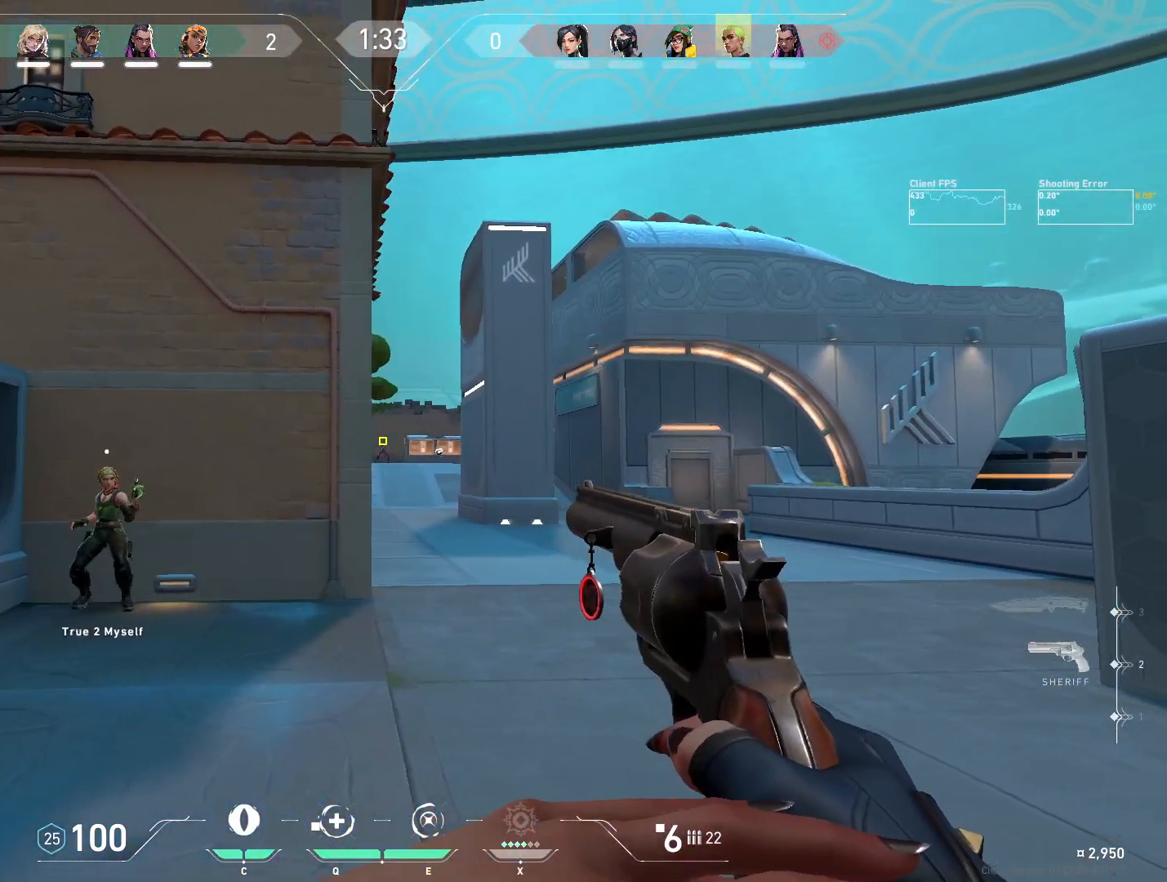
Gameplay with keyboard and mouse; each line is a JSON object with the keys and mouse buttons held at the frame after it. "events" lists presses ("down") and releases ("up") of "4", "a", "c", "ctrl", "d", "e", "q", "r", "s", "shift", "space", "w", "x", "z", "mouse_left", "mouse_wheel", "mouse_right", "mouse_mb4" and "mouse_mb5" between this image and that frame as [ms after this image, input, new state], when the widget could be followed in between. "mouse_left", "mouse_wheel", "mouse_right", "mouse_mb4", "mouse_mb5" = the "left", "wheel", "right", "mb4", "mb5" buttons of the "mouse" list. No other keys are recorded. "wheel" means that the mouse wheel is clicked or scrolled. Mouse movement is not recorded.
{"keys": ["a"], "mouse": [], "events": [[133, "mouse_left", "down"], [250, "mouse_left", "up"]]}
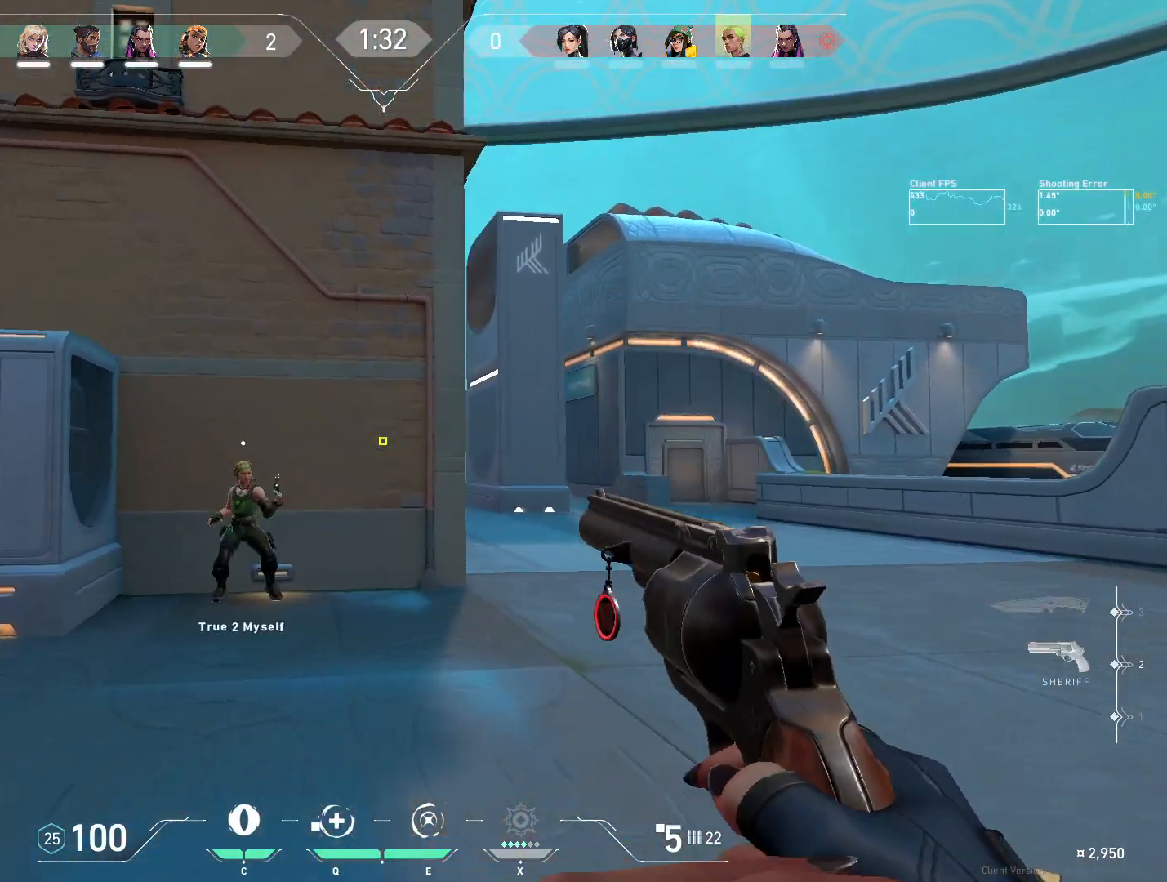
{"keys": ["a"], "mouse": [], "events": [[250, "r", "down"], [317, "r", "up"]]}
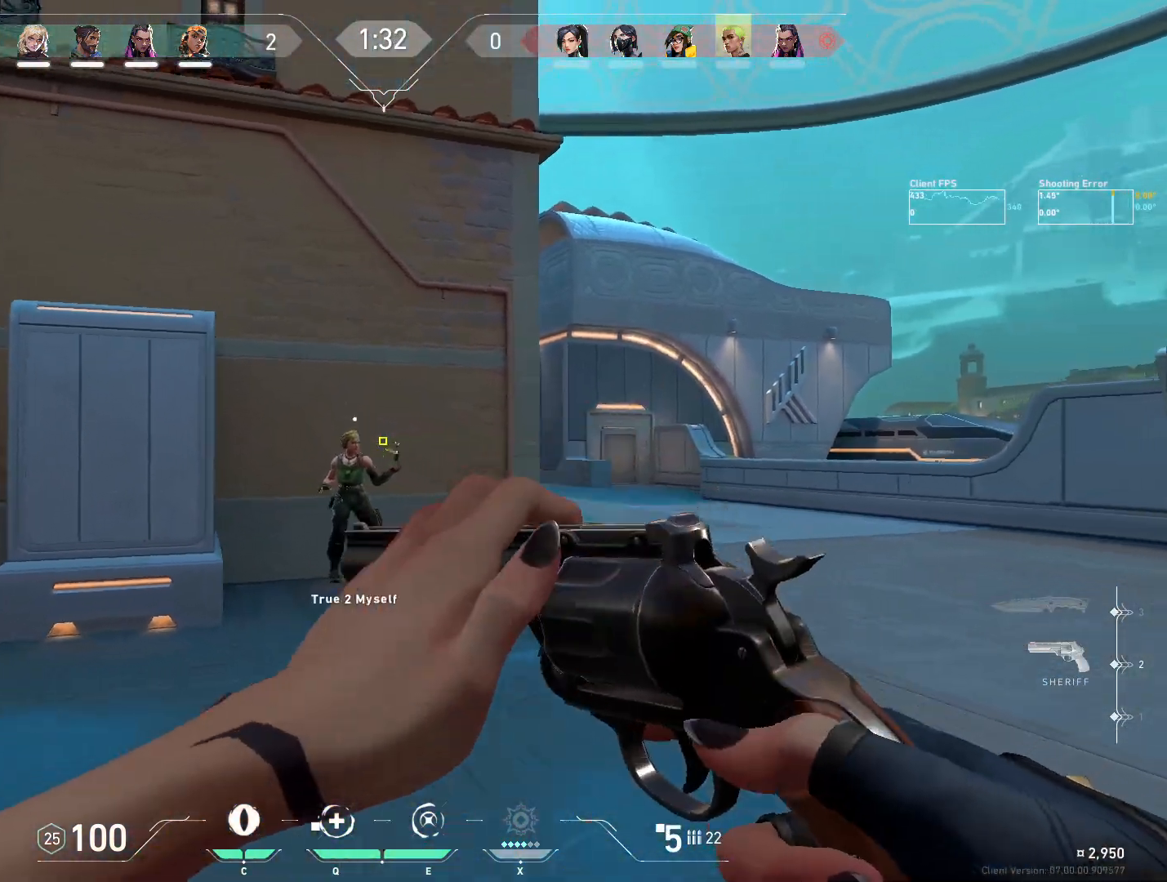
{"keys": [], "mouse": [], "events": [[50, "a", "up"], [50, "shift", "down"], [83, "shift", "up"]]}
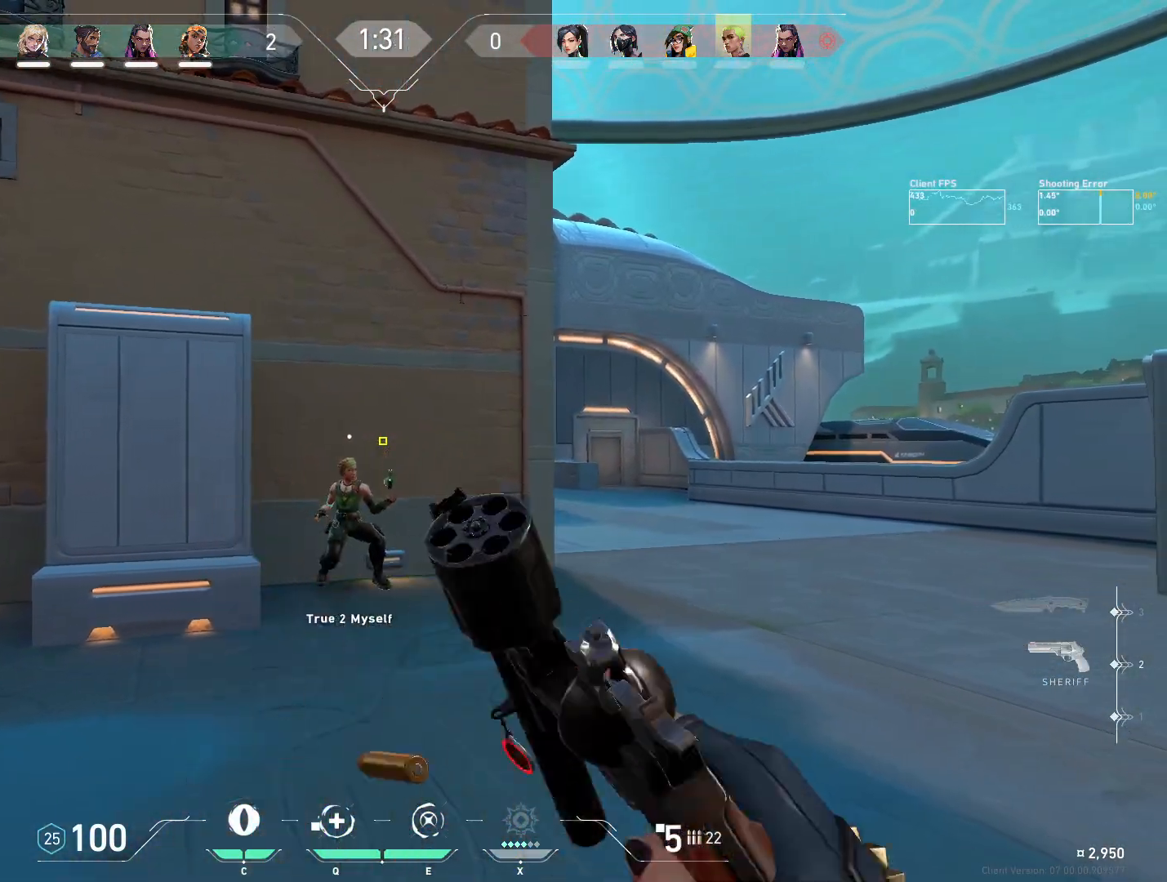
{"keys": ["d", "s"], "mouse": [], "events": [[233, "s", "down"], [383, "d", "down"]]}
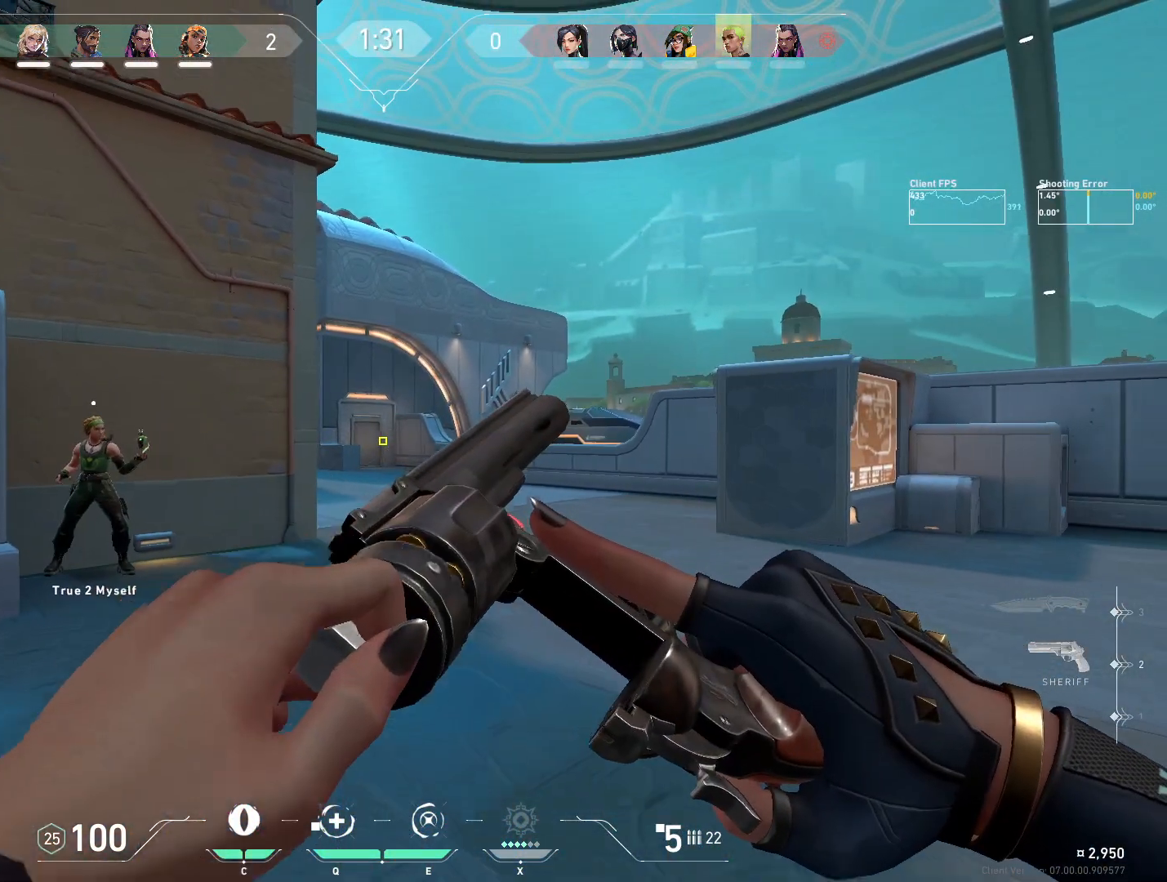
{"keys": ["s"], "mouse": [], "events": [[50, "d", "up"]]}
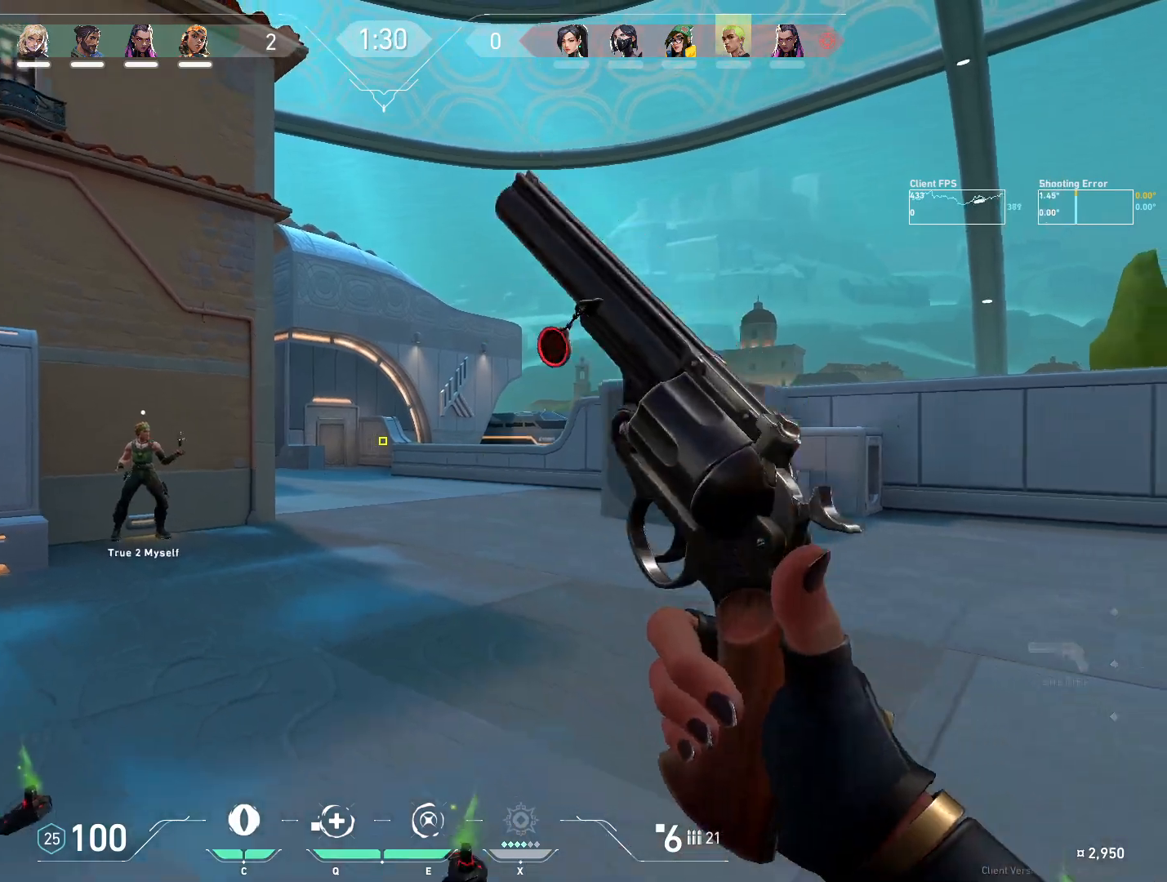
{"keys": ["d"], "mouse": [], "events": [[367, "d", "down"], [467, "s", "up"]]}
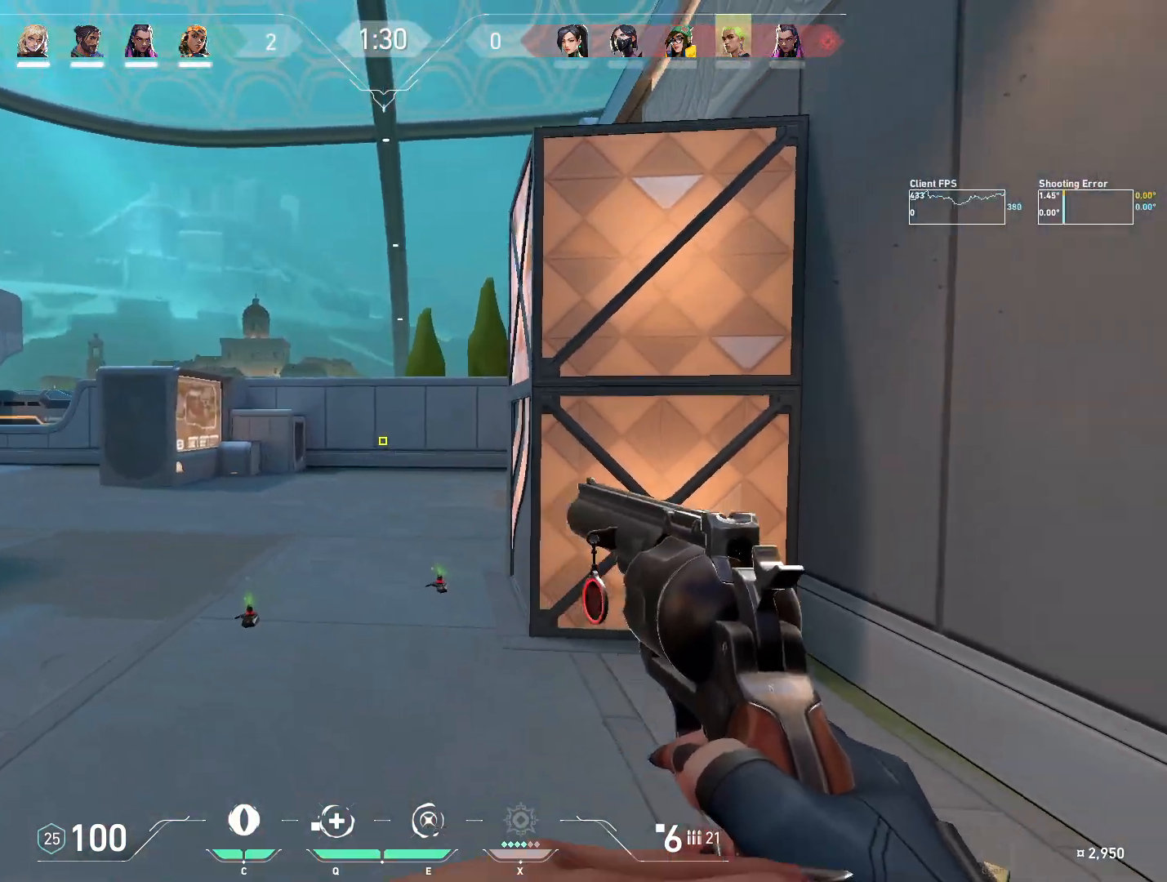
{"keys": ["d"], "mouse": [], "events": [[150, "mouse_mb5", "down"], [333, "mouse_mb5", "up"]]}
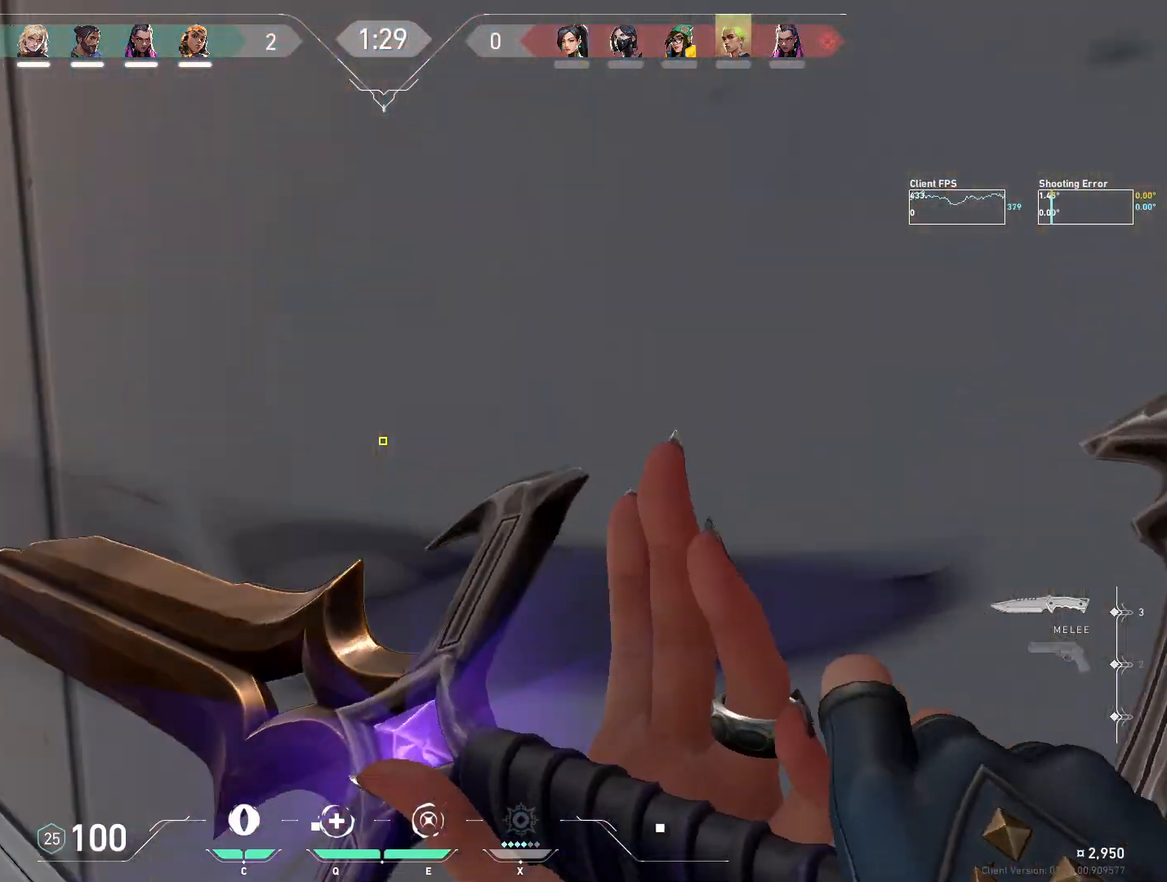
{"keys": ["d", "w"], "mouse": [], "events": [[300, "w", "down"]]}
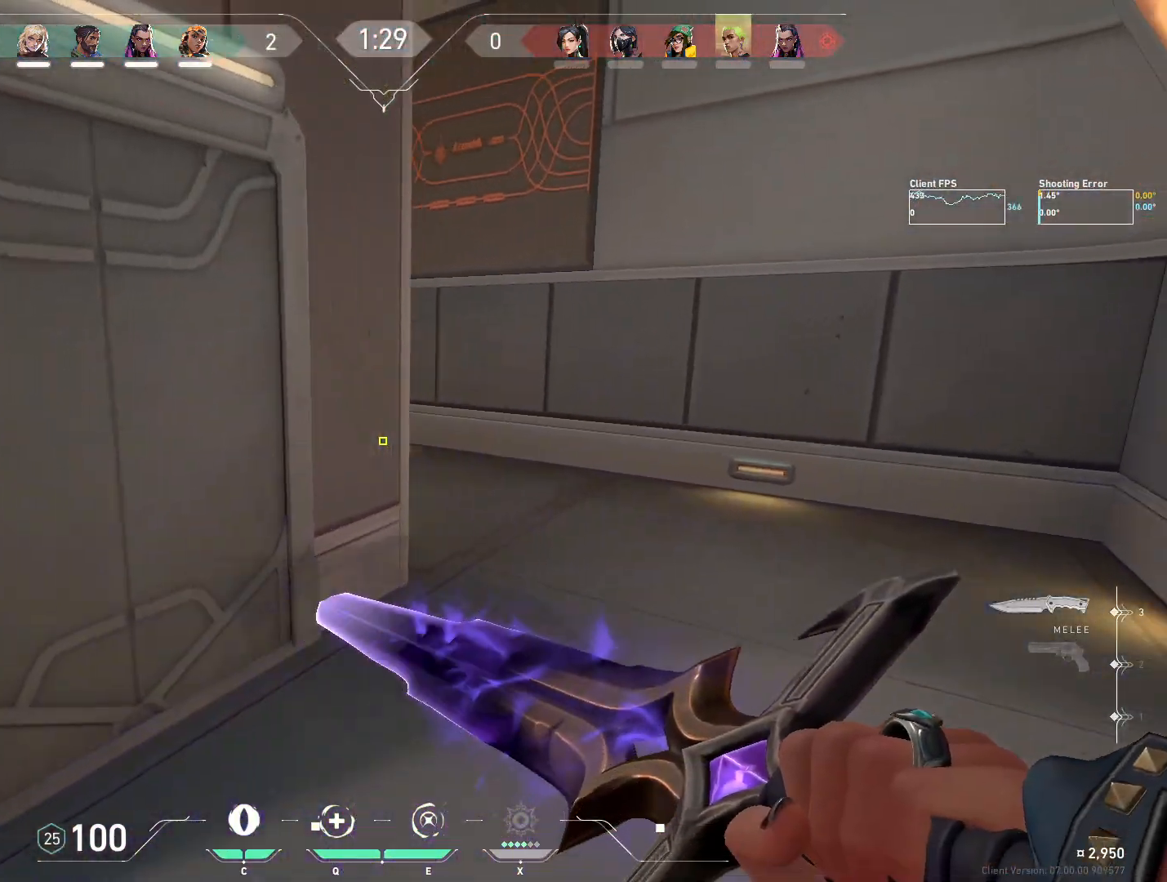
{"keys": ["w"], "mouse": [], "events": [[50, "d", "up"]]}
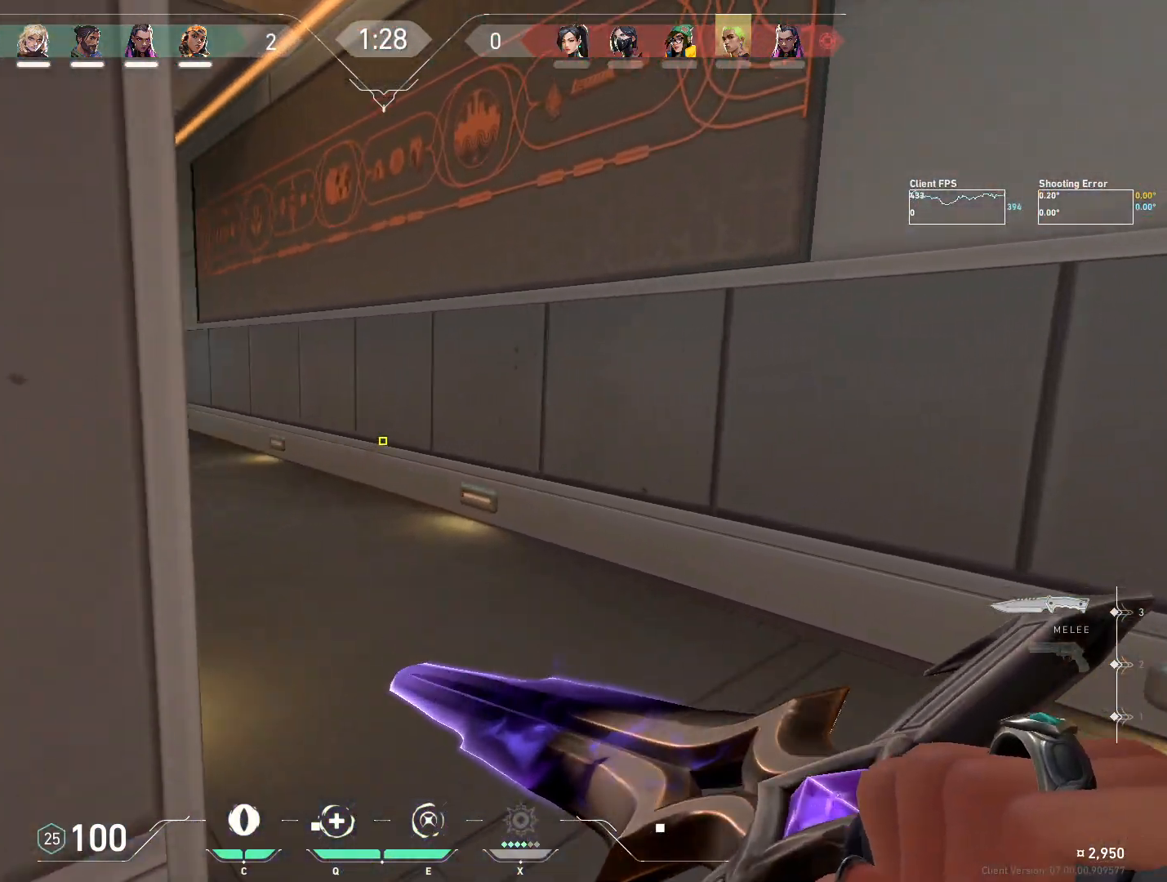
{"keys": ["w"], "mouse": [], "events": [[367, "mouse_mb4", "down"], [500, "mouse_mb4", "up"]]}
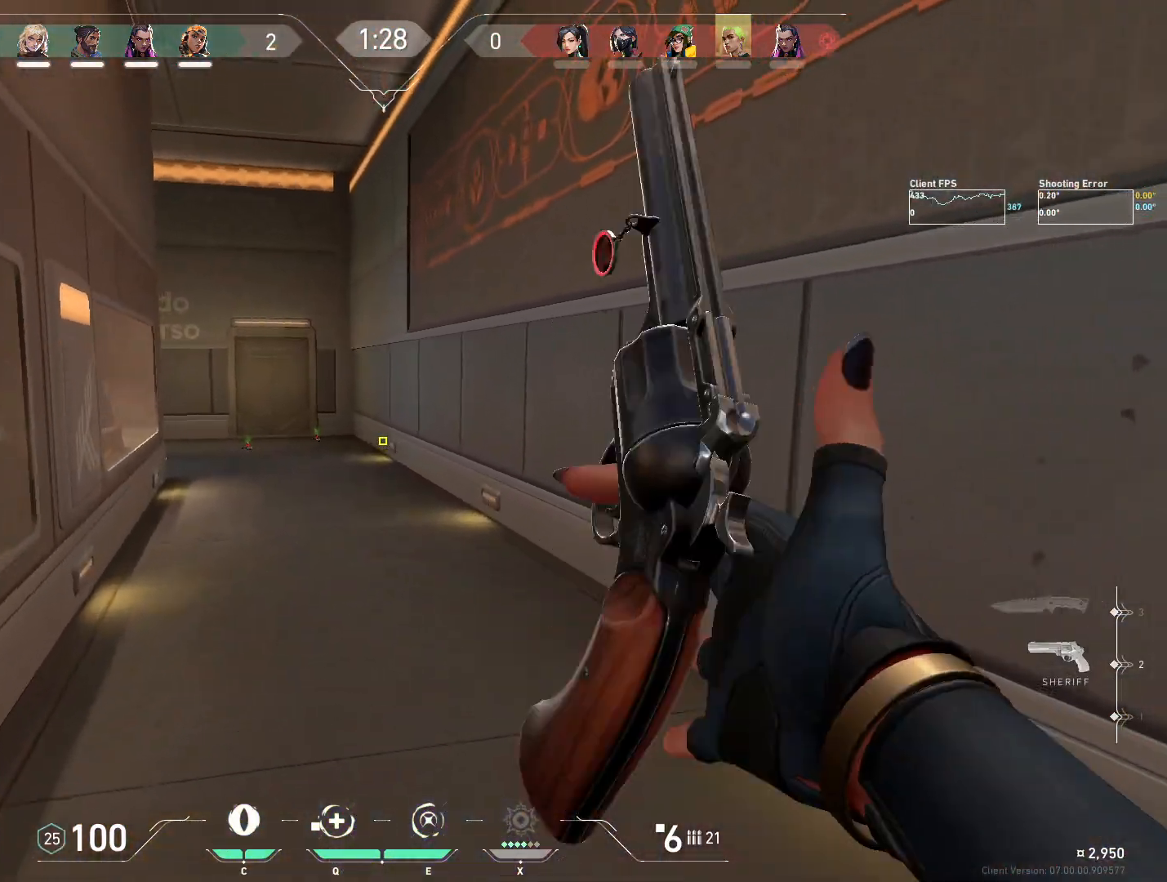
{"keys": ["d", "w"], "mouse": [], "events": [[333, "d", "down"]]}
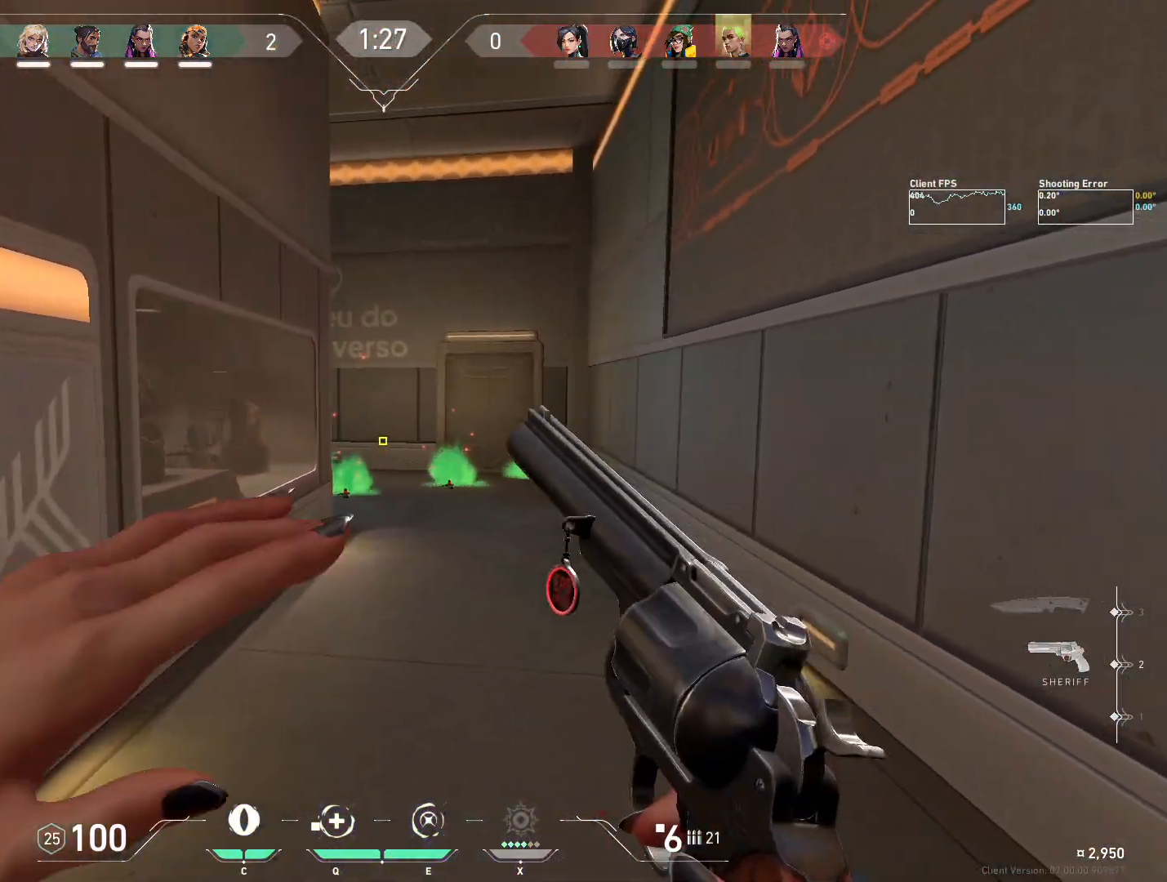
{"keys": ["w"], "mouse": [], "events": [[150, "d", "up"]]}
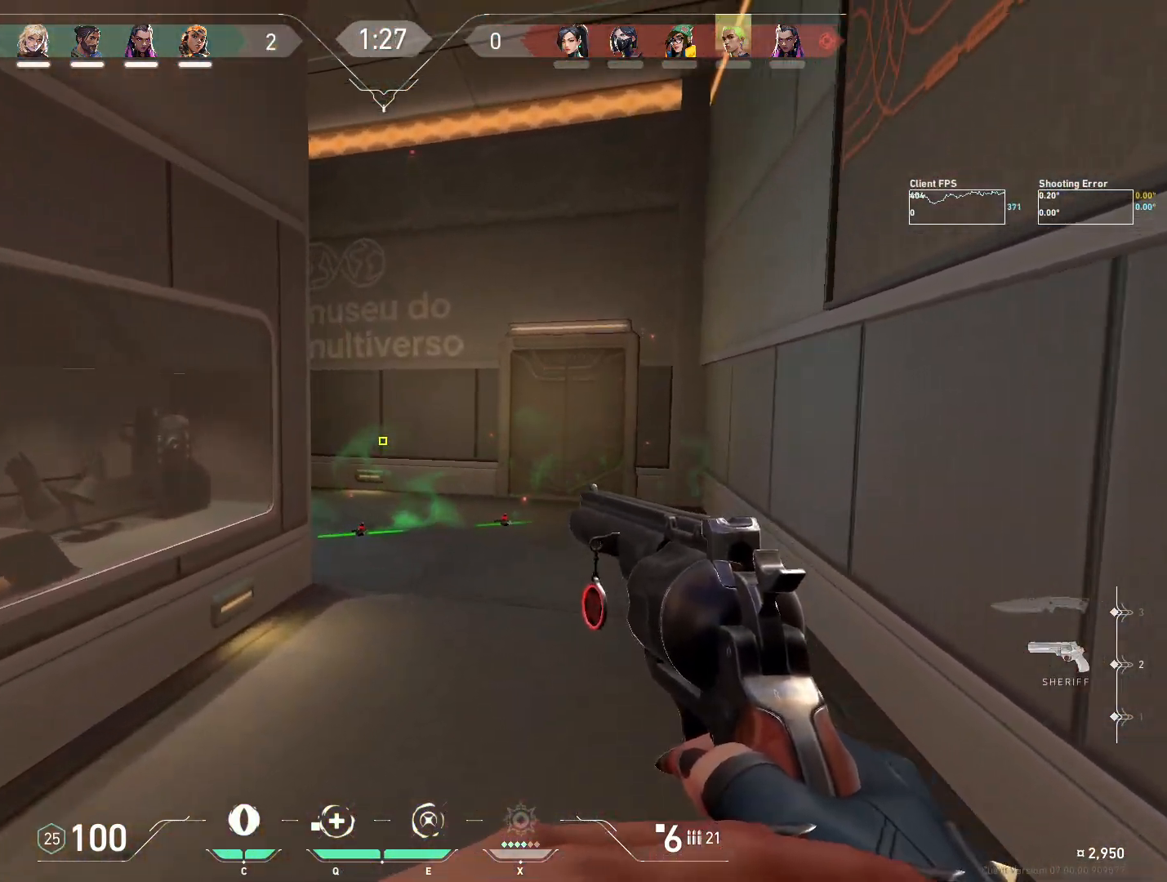
{"keys": [], "mouse": [], "events": [[267, "d", "down"], [350, "d", "up"], [467, "w", "up"]]}
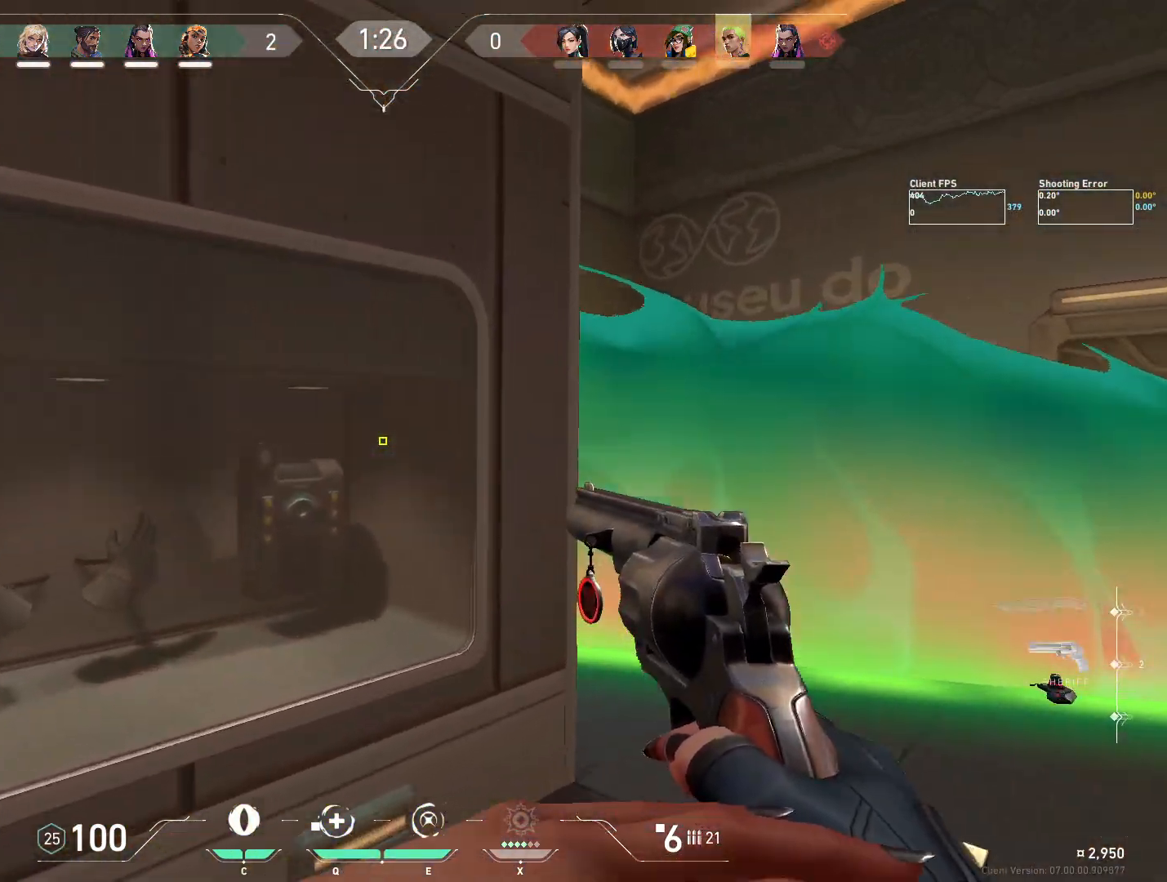
{"keys": ["d", "w"], "mouse": [], "events": [[333, "w", "down"], [367, "d", "down"]]}
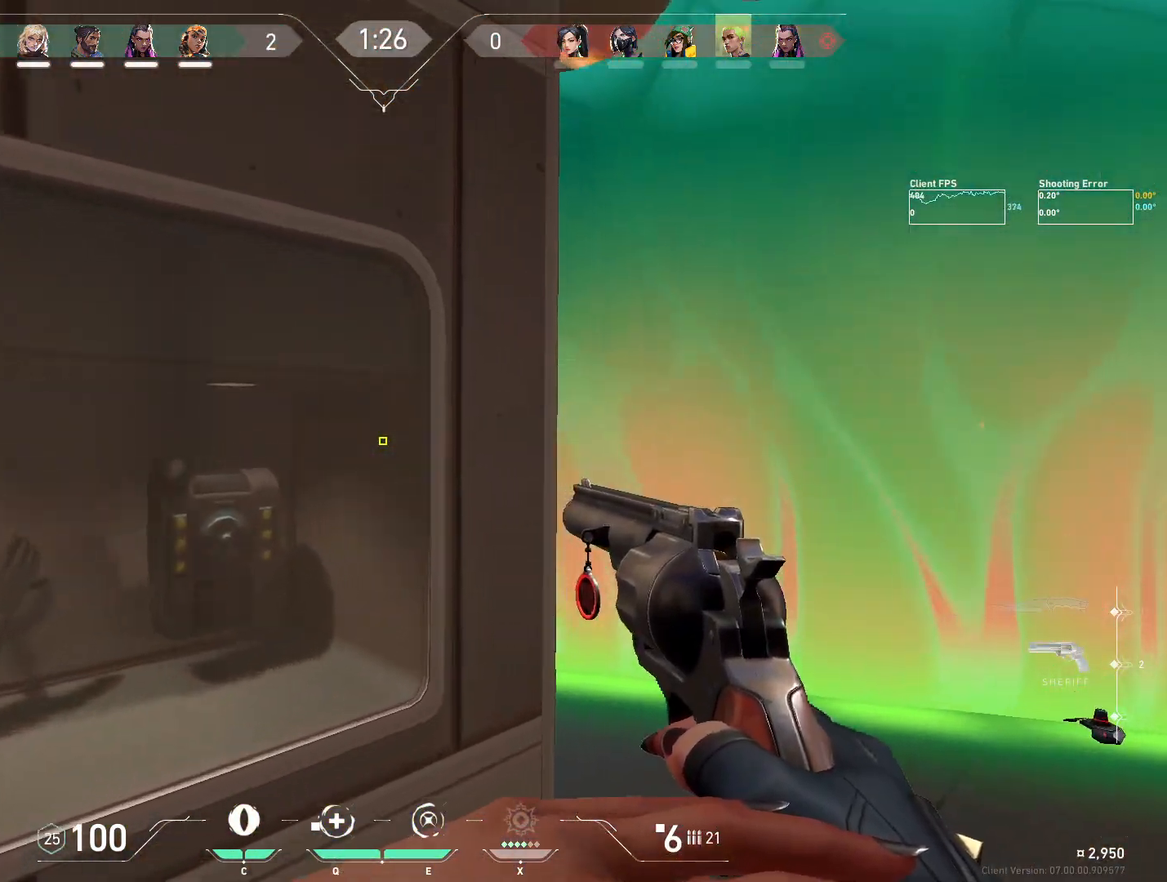
{"keys": [], "mouse": [], "events": [[100, "w", "up"], [467, "d", "up"]]}
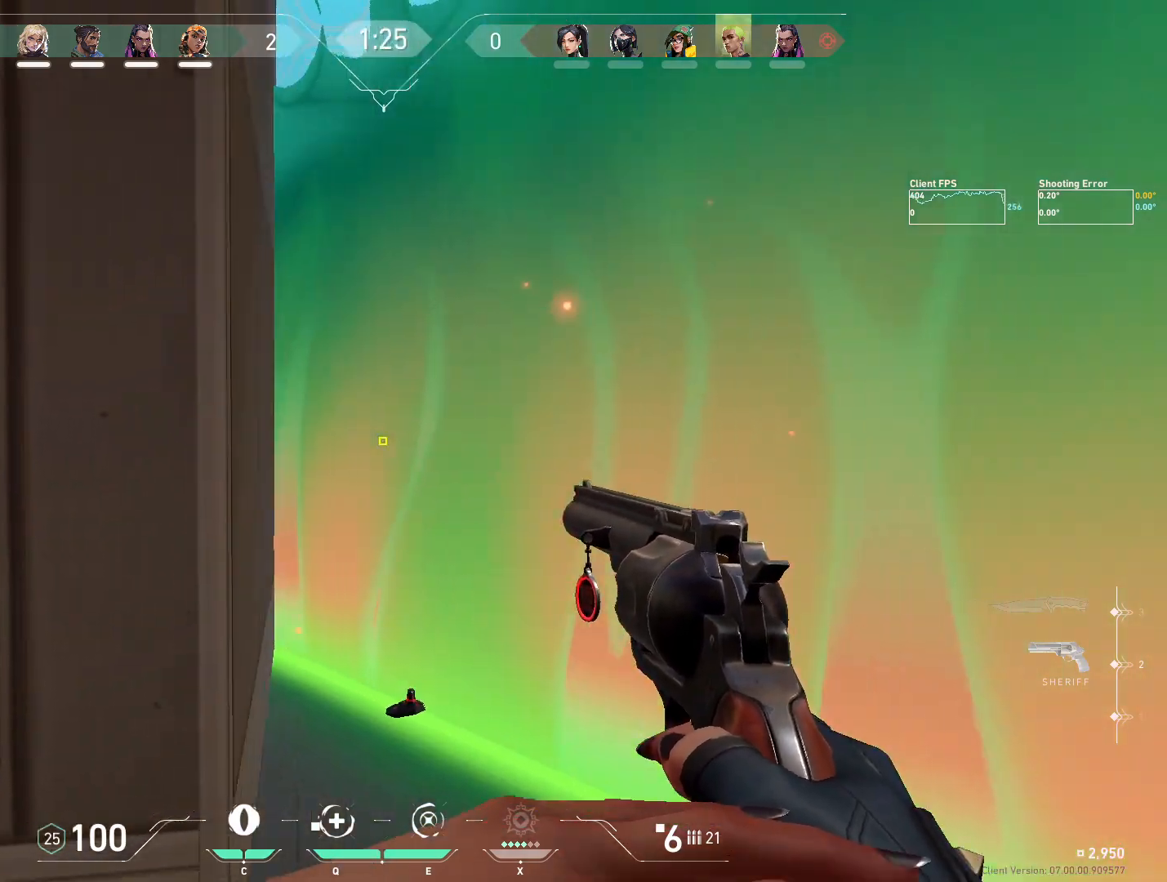
{"keys": ["a", "w"], "mouse": [], "events": [[150, "d", "down"], [200, "w", "down"], [300, "d", "up"], [383, "a", "down"]]}
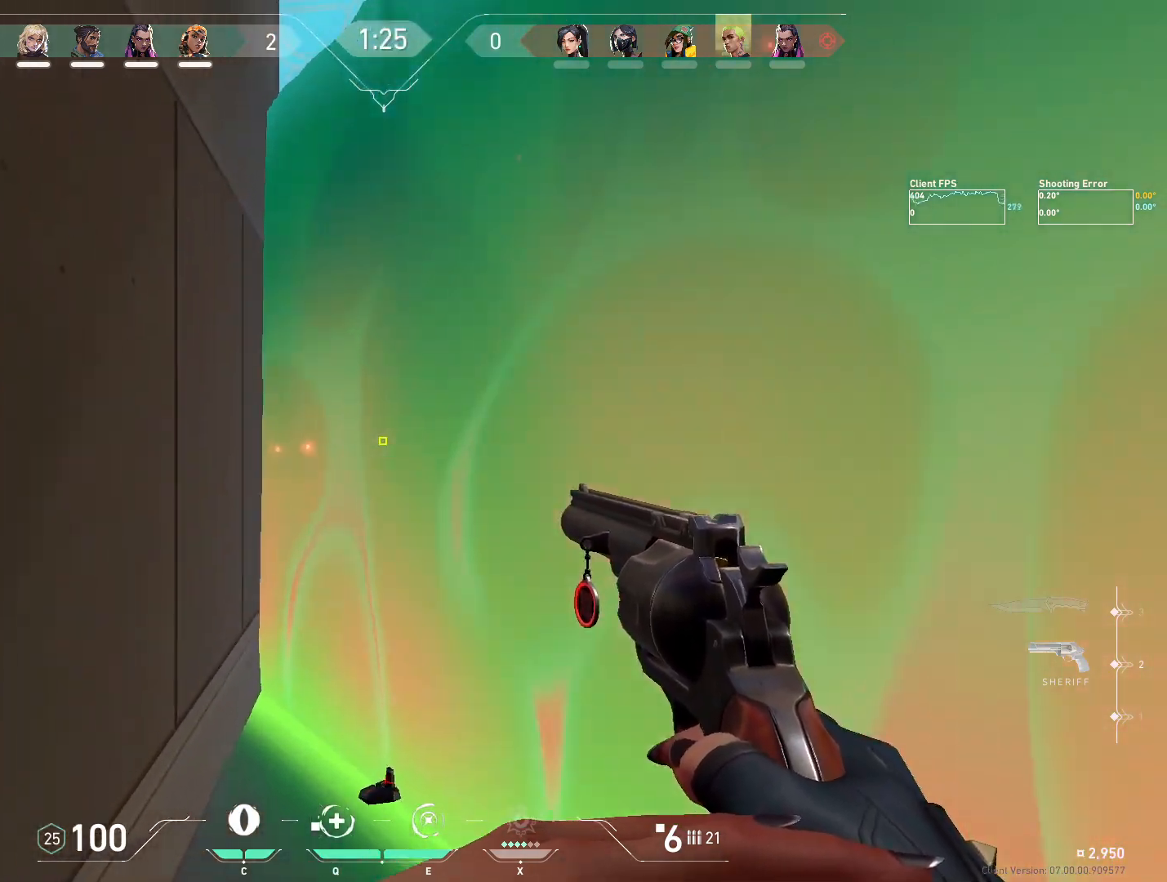
{"keys": [], "mouse": [], "events": [[33, "a", "up"], [33, "w", "up"], [283, "w", "down"], [417, "w", "up"]]}
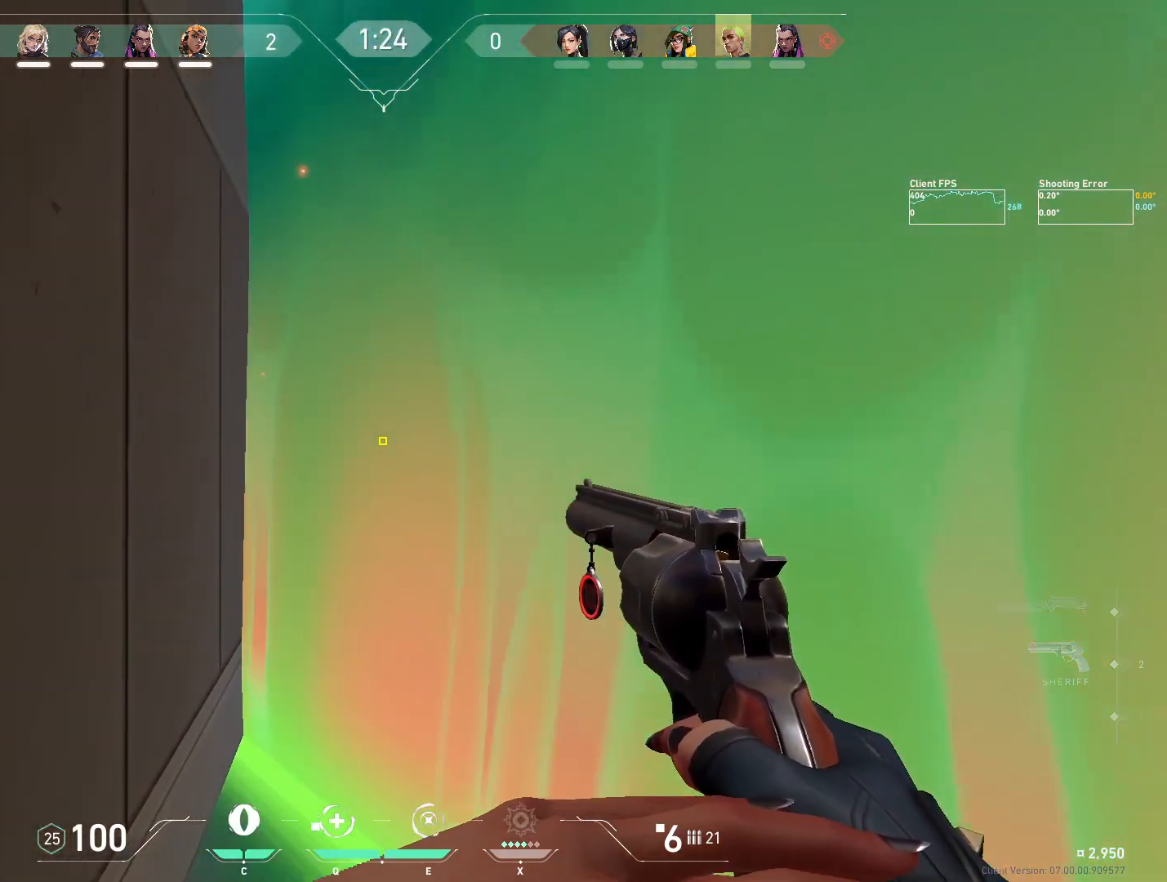
{"keys": [], "mouse": [], "events": [[50, "a", "down"], [167, "a", "up"]]}
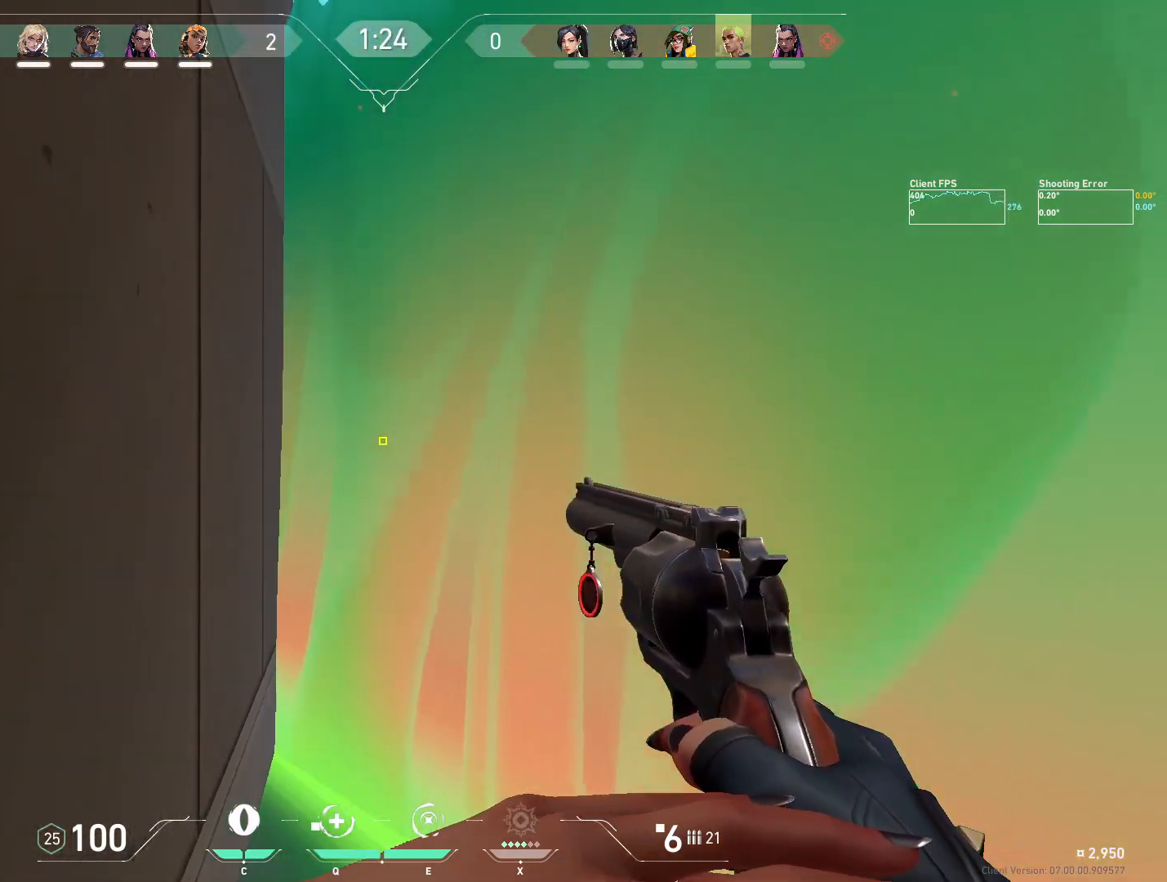
{"keys": [], "mouse": [], "events": [[233, "a", "down"], [350, "a", "up"]]}
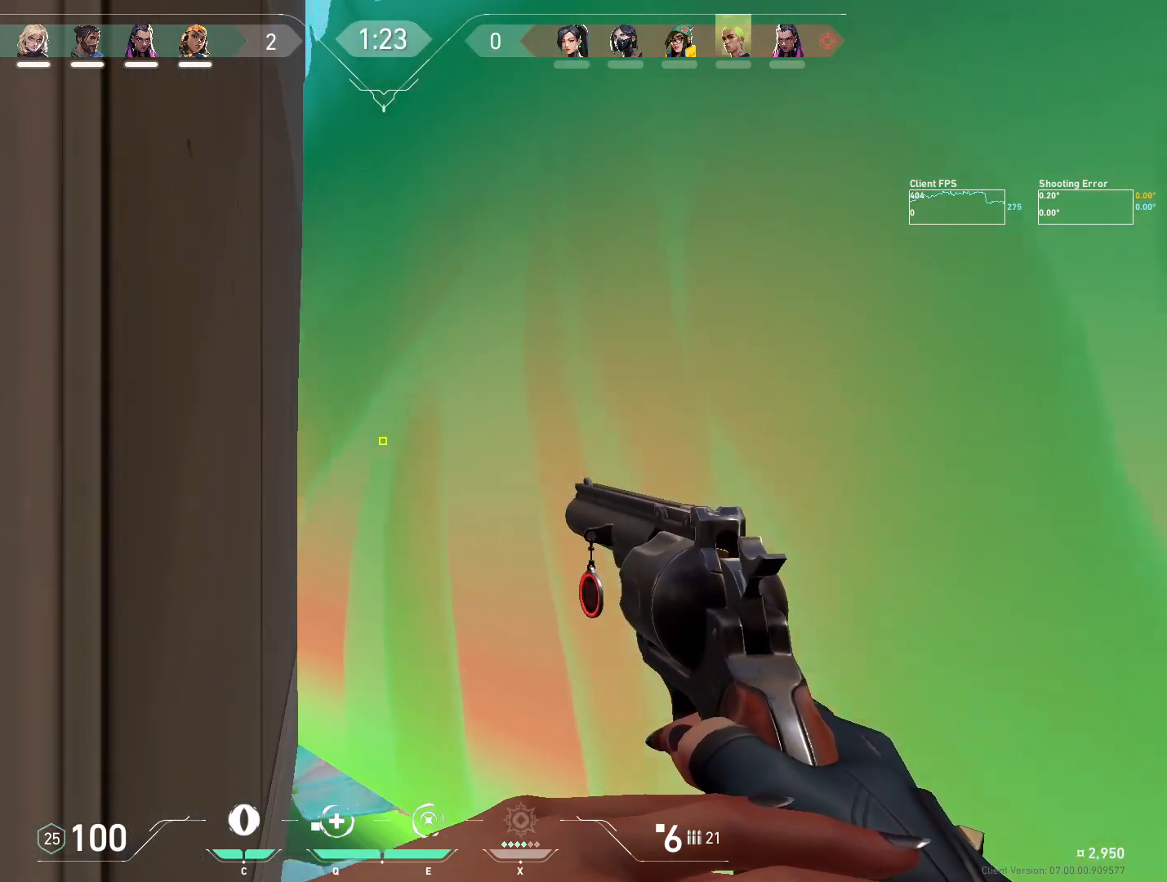
{"keys": [], "mouse": [], "events": [[83, "a", "down"], [250, "s", "down"], [317, "a", "up"], [333, "s", "up"]]}
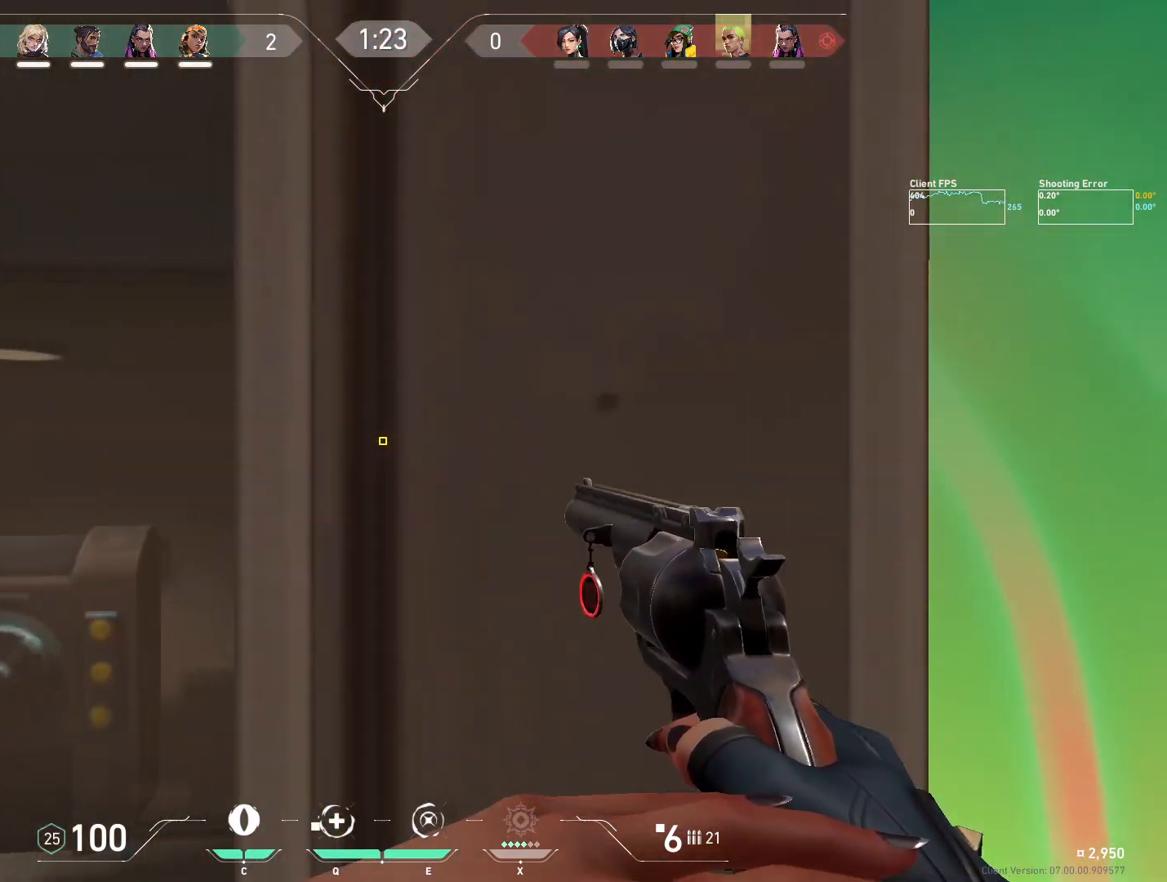
{"keys": [], "mouse": [], "events": []}
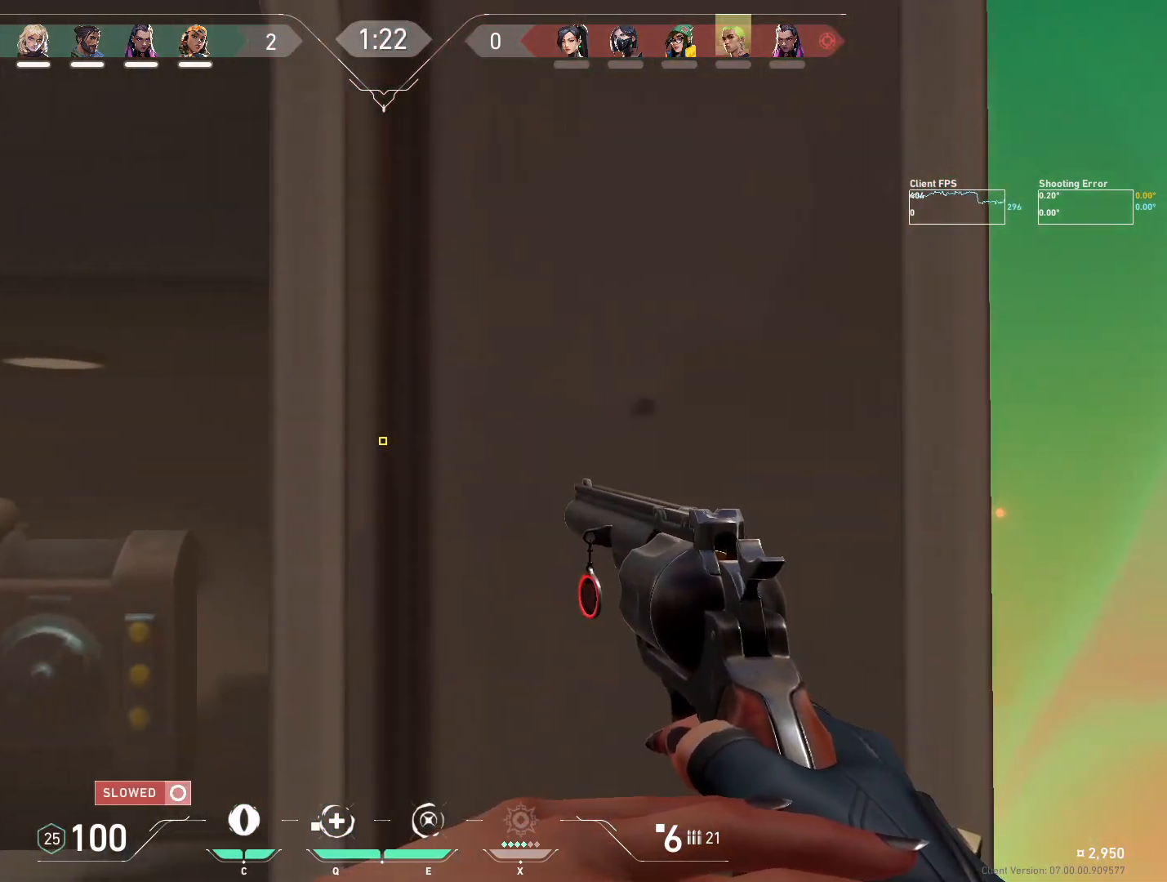
{"keys": ["d"], "mouse": [], "events": [[33, "s", "down"], [300, "d", "down"], [317, "s", "up"]]}
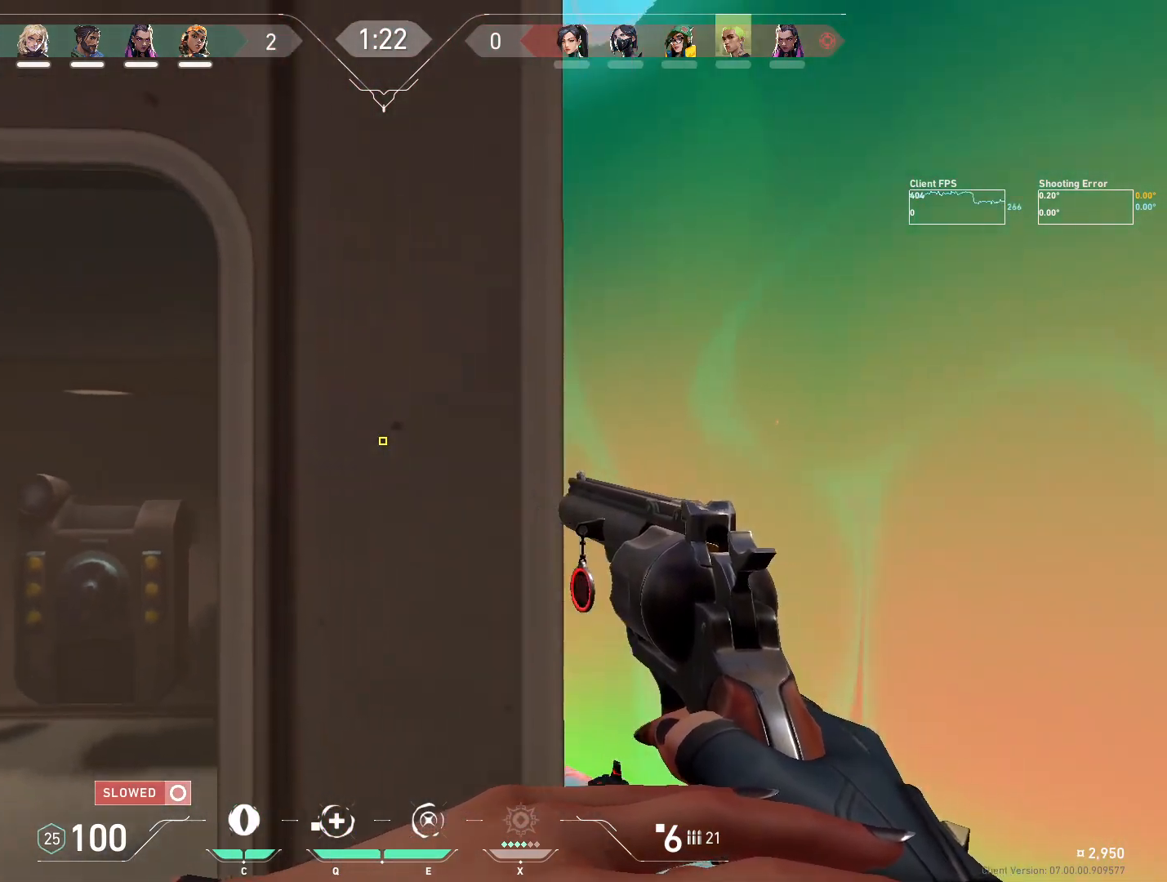
{"keys": ["d"], "mouse": [], "events": []}
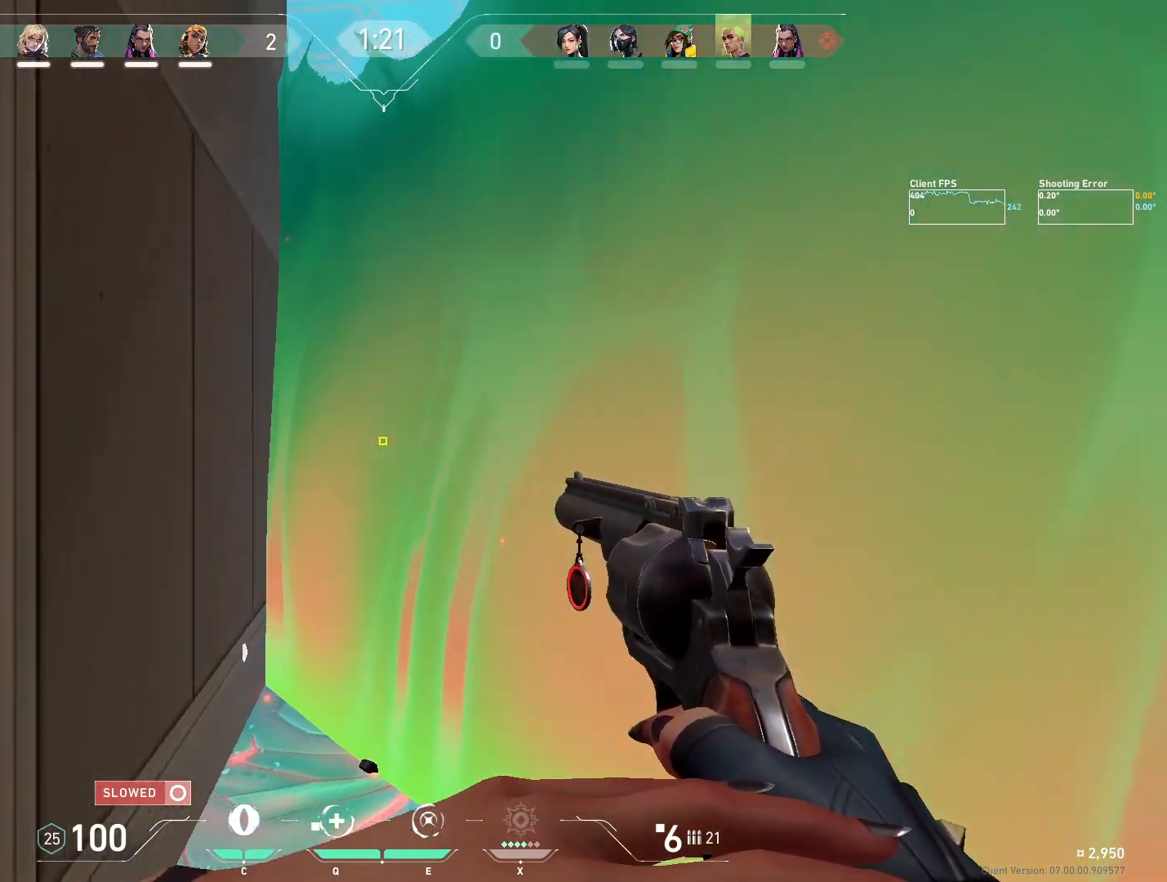
{"keys": ["d", "s"], "mouse": [], "events": [[150, "d", "up"], [283, "a", "down"], [350, "a", "up"], [367, "s", "down"], [383, "d", "down"]]}
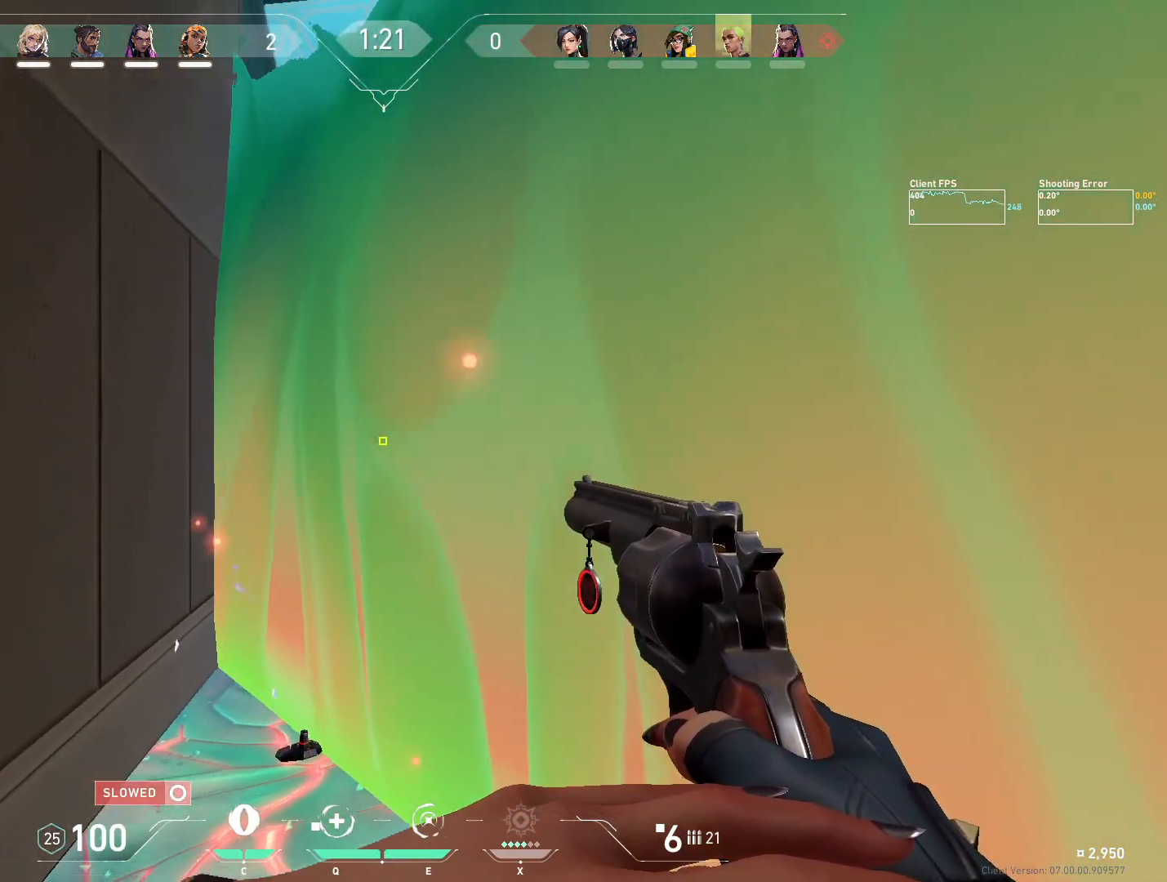
{"keys": [], "mouse": [], "events": [[100, "s", "up"], [183, "d", "up"]]}
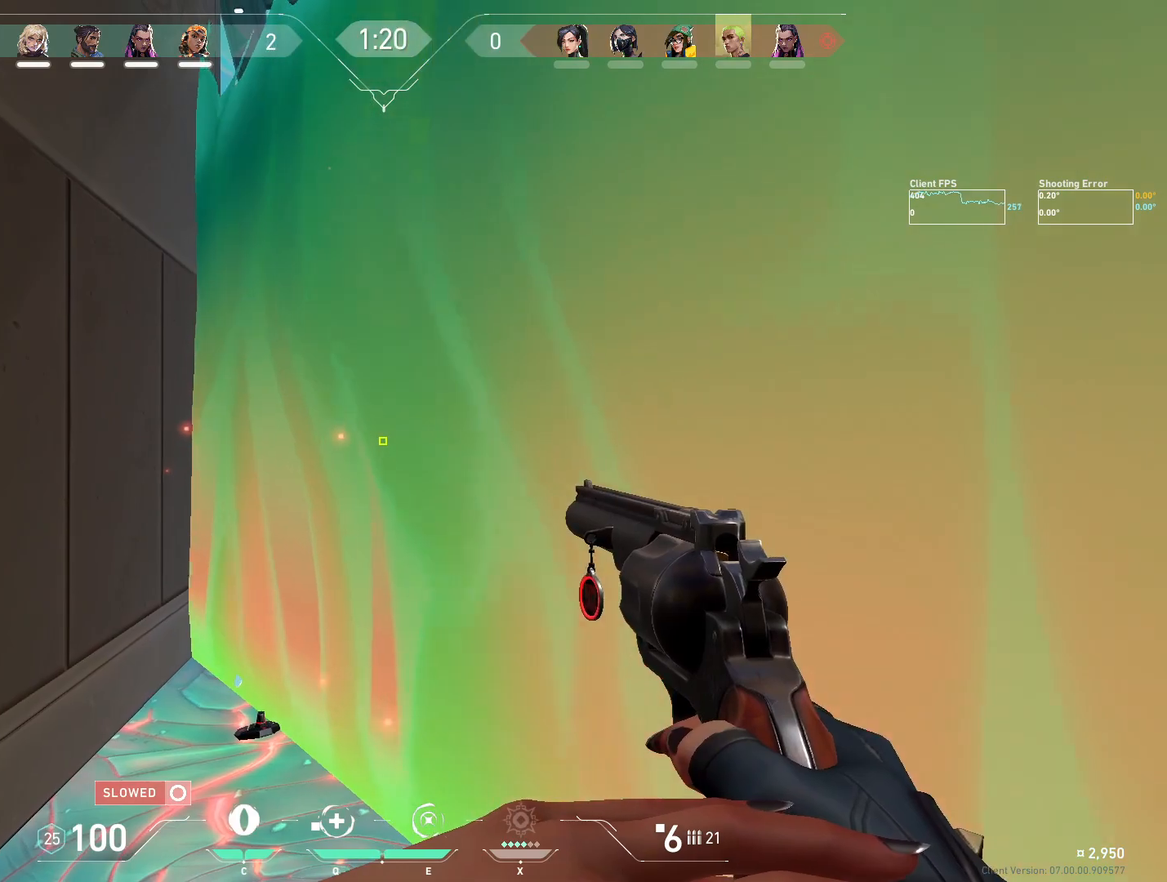
{"keys": ["a"], "mouse": [], "events": [[233, "a", "down"]]}
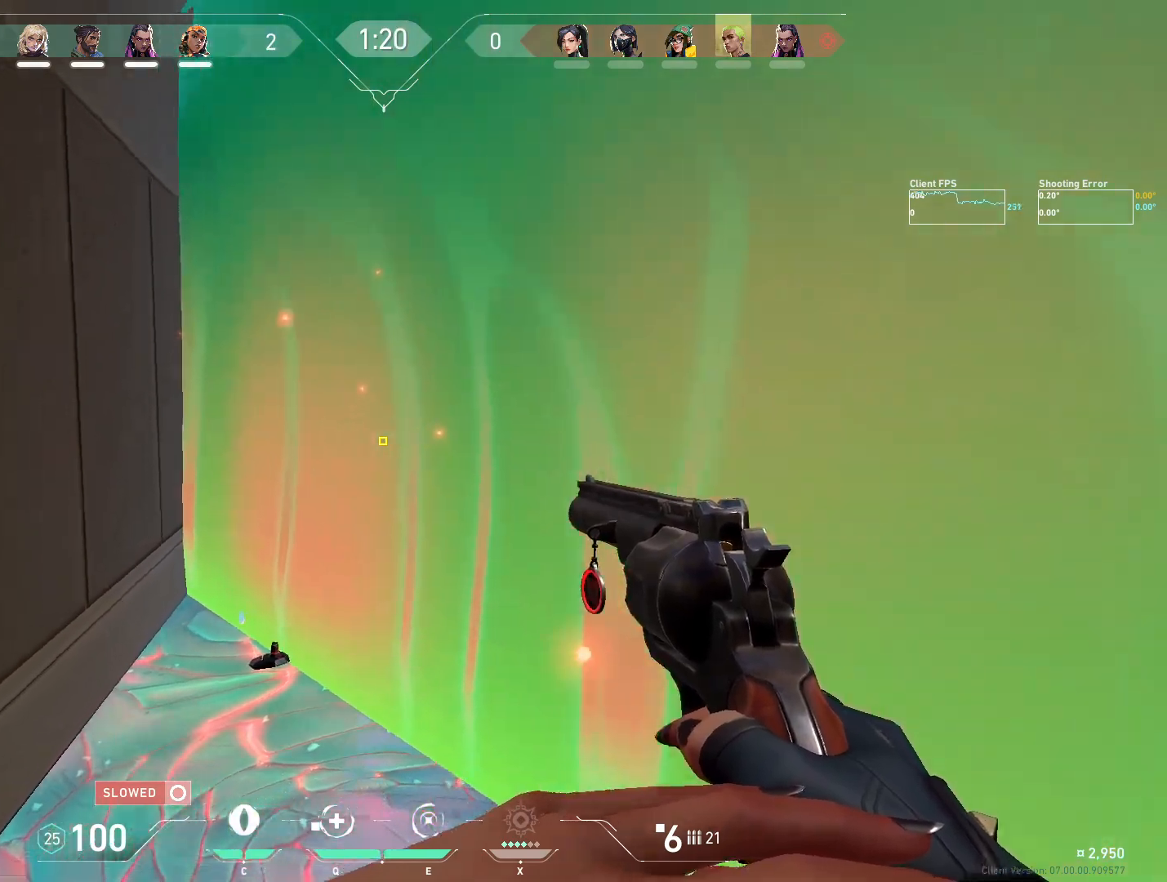
{"keys": ["a", "s"], "mouse": [], "events": [[150, "s", "down"]]}